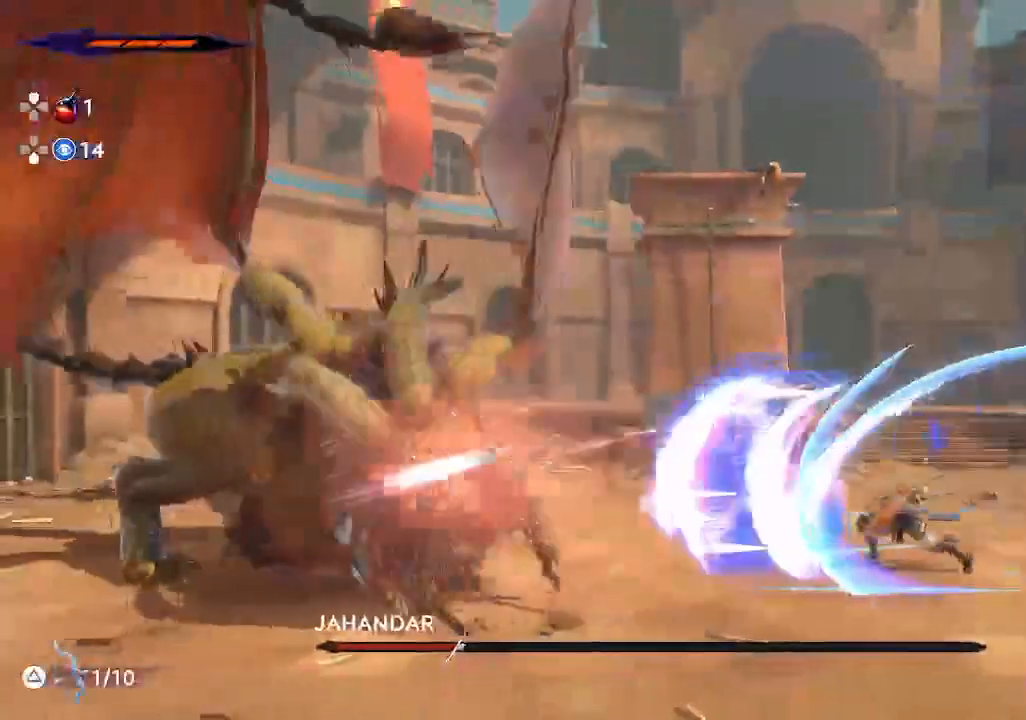
Gameplay with a controller (PlayStation layout); each line is a JSON object with the inputs held at the frame after it. "events" lists button and stick changes between this image and that frame as [ms after this image, input, new state], when the widget could be followed in between. Not read: right_stick.
{"buttons": [], "left_stick": "left", "events": [[17, "left_stick", "left"]]}
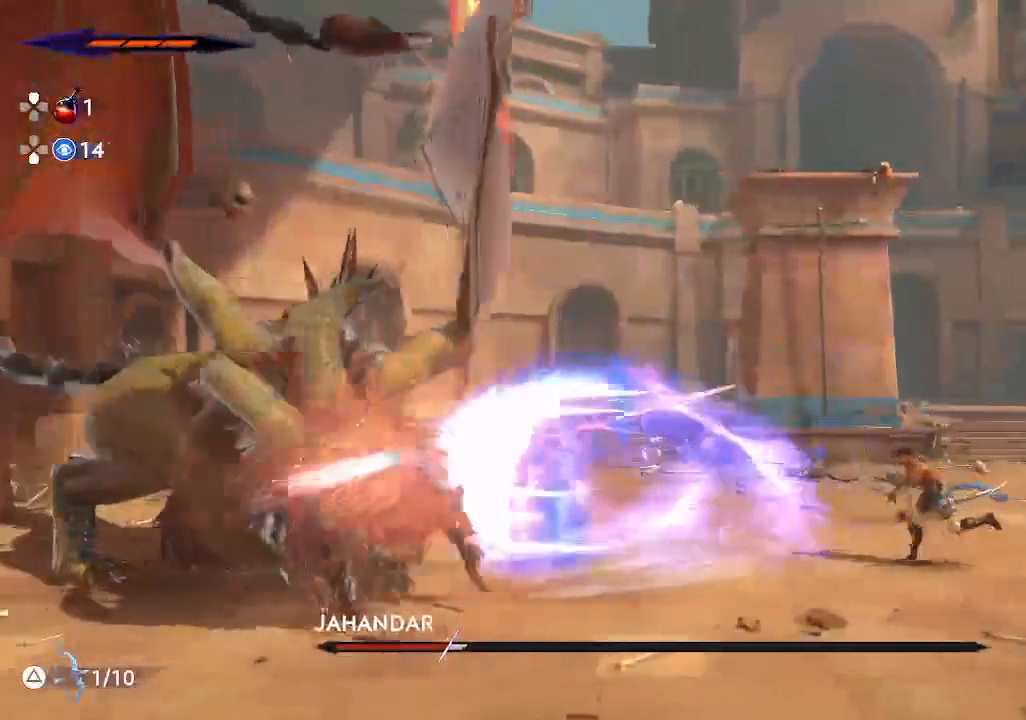
{"buttons": ["R2"], "left_stick": "left", "events": [[300, "R2", "down"]]}
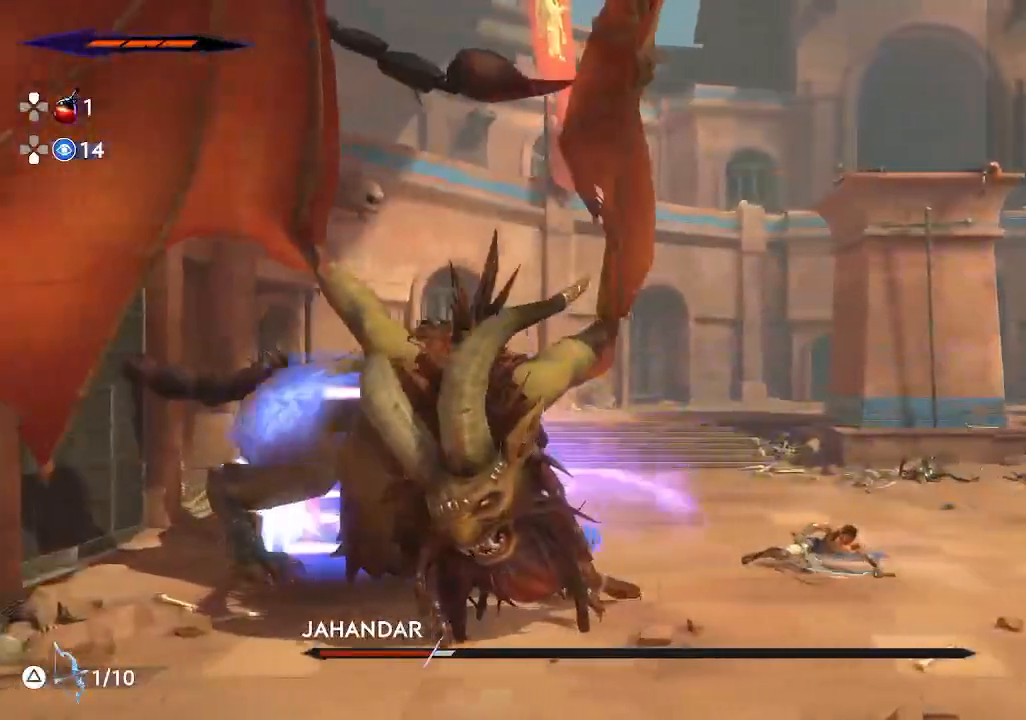
{"buttons": [], "left_stick": "center", "events": [[133, "SQUARE", "down"], [150, "R2", "up"], [300, "SQUARE", "up"], [433, "left_stick", "center"]]}
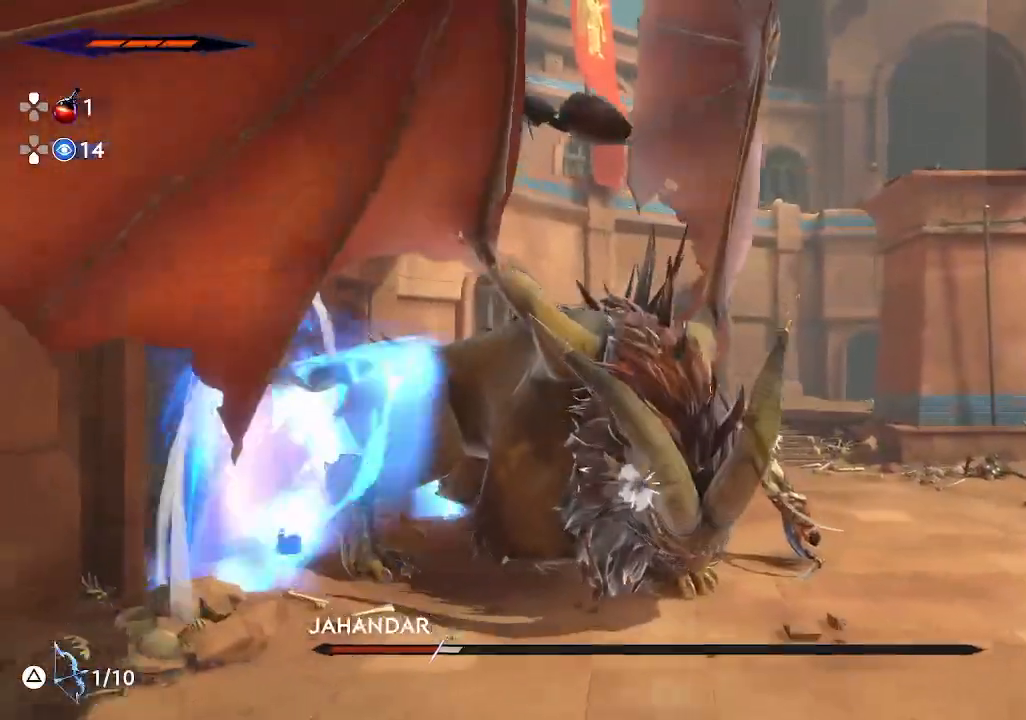
{"buttons": [], "left_stick": "center", "events": [[233, "left_stick", "left"], [317, "SQUARE", "down"], [450, "left_stick", "center"], [467, "SQUARE", "up"]]}
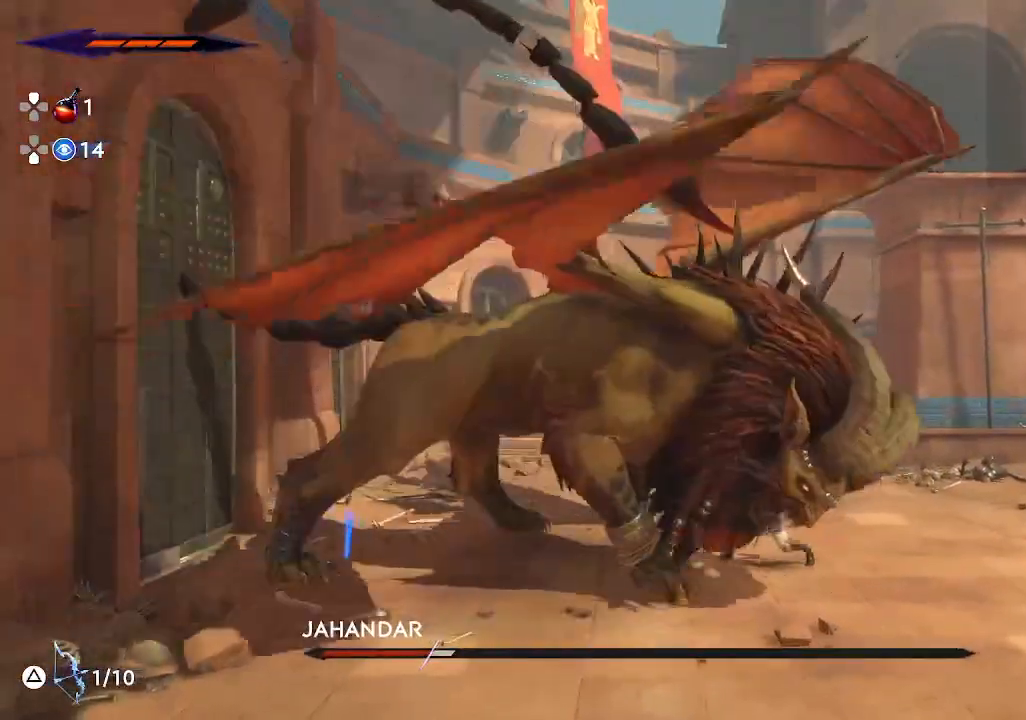
{"buttons": [], "left_stick": "center", "events": [[300, "SQUARE", "down"], [450, "SQUARE", "up"]]}
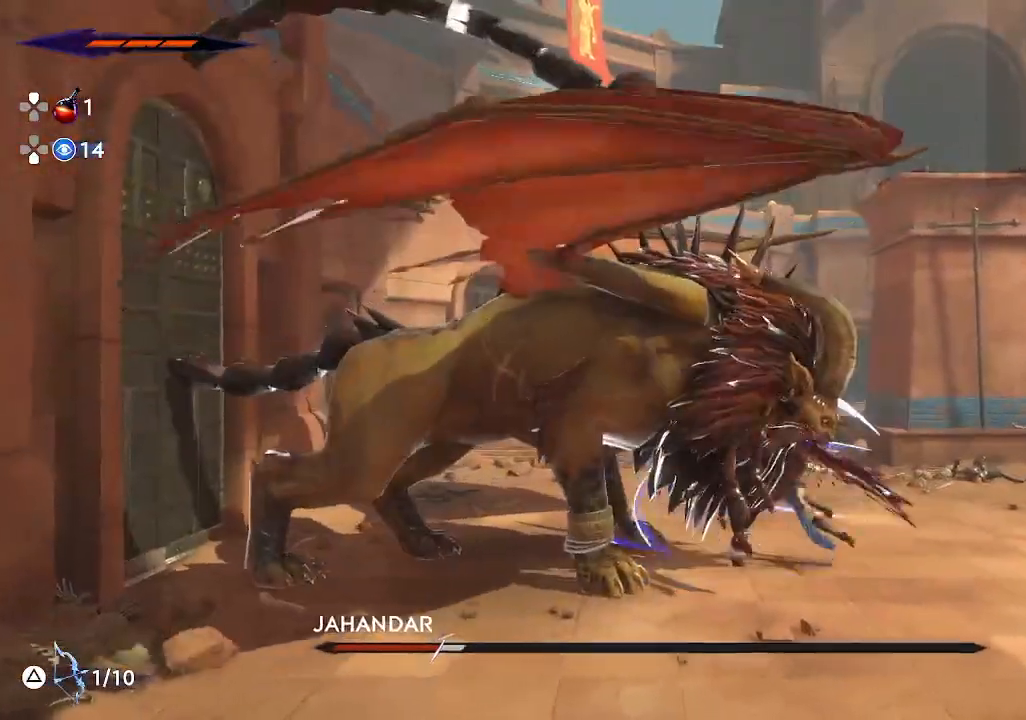
{"buttons": [], "left_stick": "center", "events": [[267, "SQUARE", "down"], [450, "SQUARE", "up"]]}
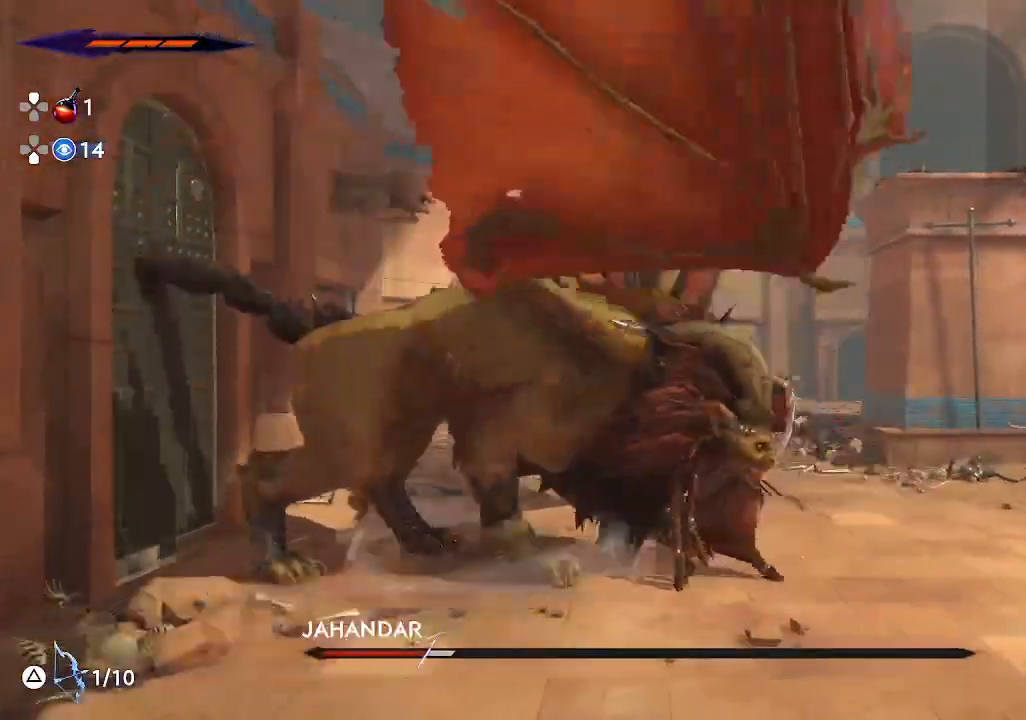
{"buttons": ["R2"], "left_stick": "right", "events": [[417, "left_stick", "right"], [483, "R2", "down"]]}
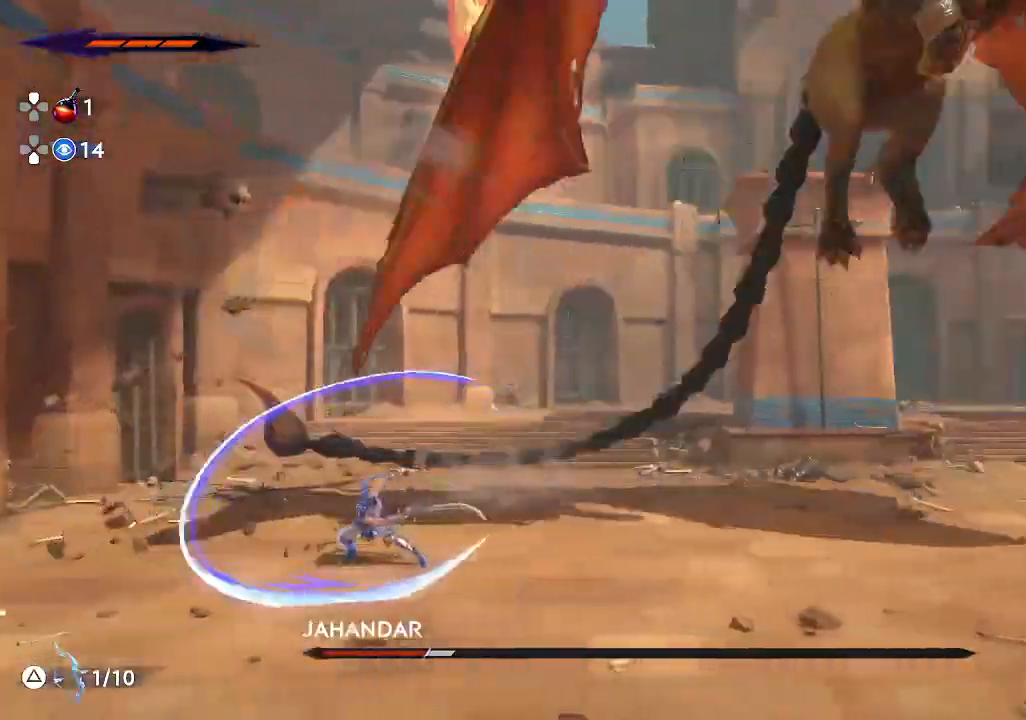
{"buttons": ["R2"], "left_stick": "right", "events": []}
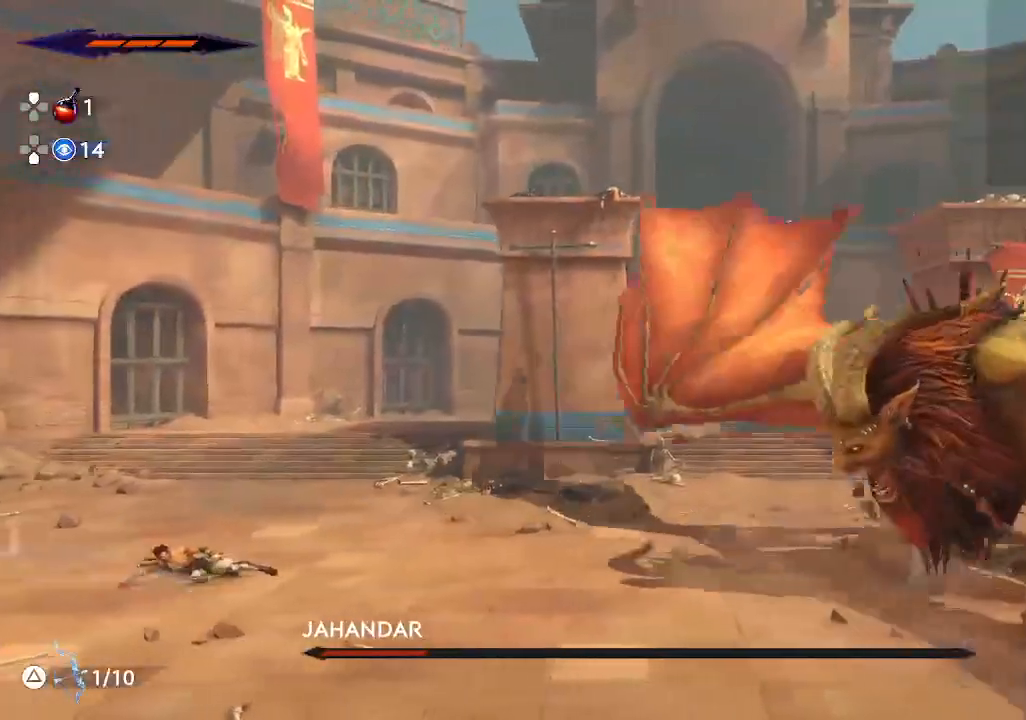
{"buttons": ["R2"], "left_stick": "right", "events": []}
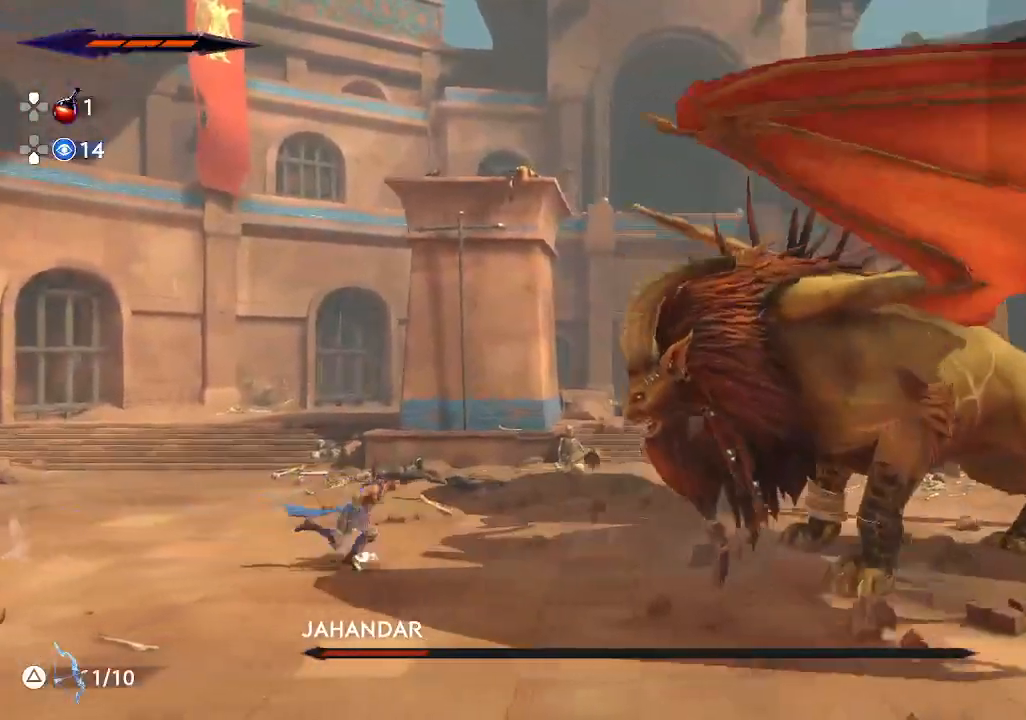
{"buttons": [], "left_stick": "right", "events": [[83, "SQUARE", "down"], [200, "SQUARE", "up"], [233, "R2", "up"]]}
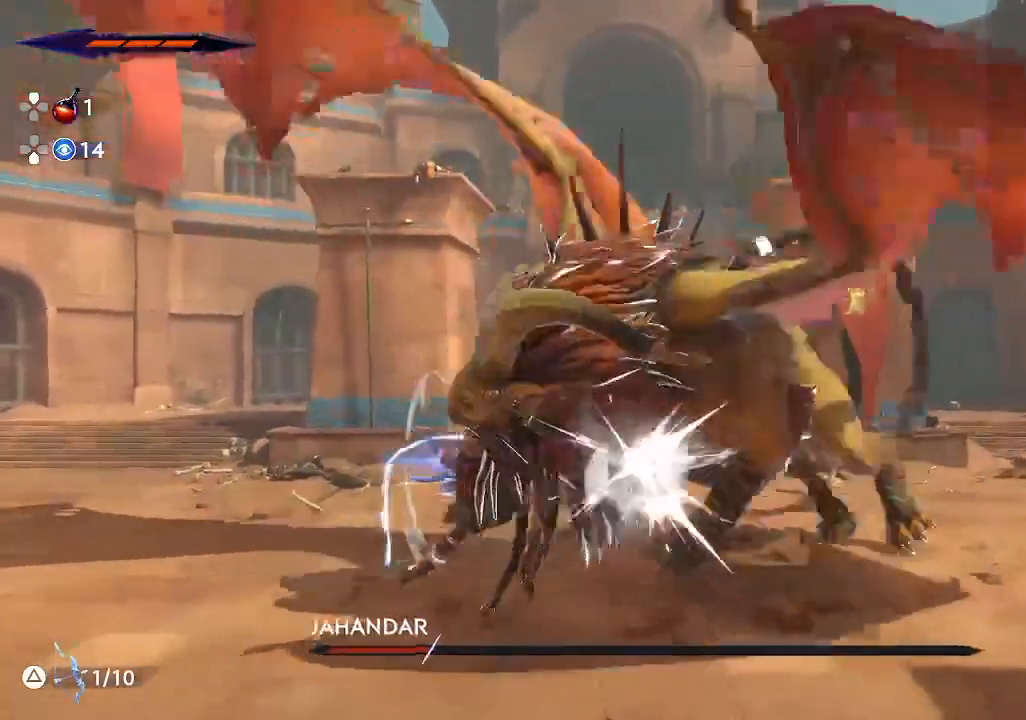
{"buttons": [], "left_stick": "center", "events": [[33, "left_stick", "center"], [200, "left_stick", "right"], [333, "SQUARE", "down"], [467, "left_stick", "center"], [483, "SQUARE", "up"]]}
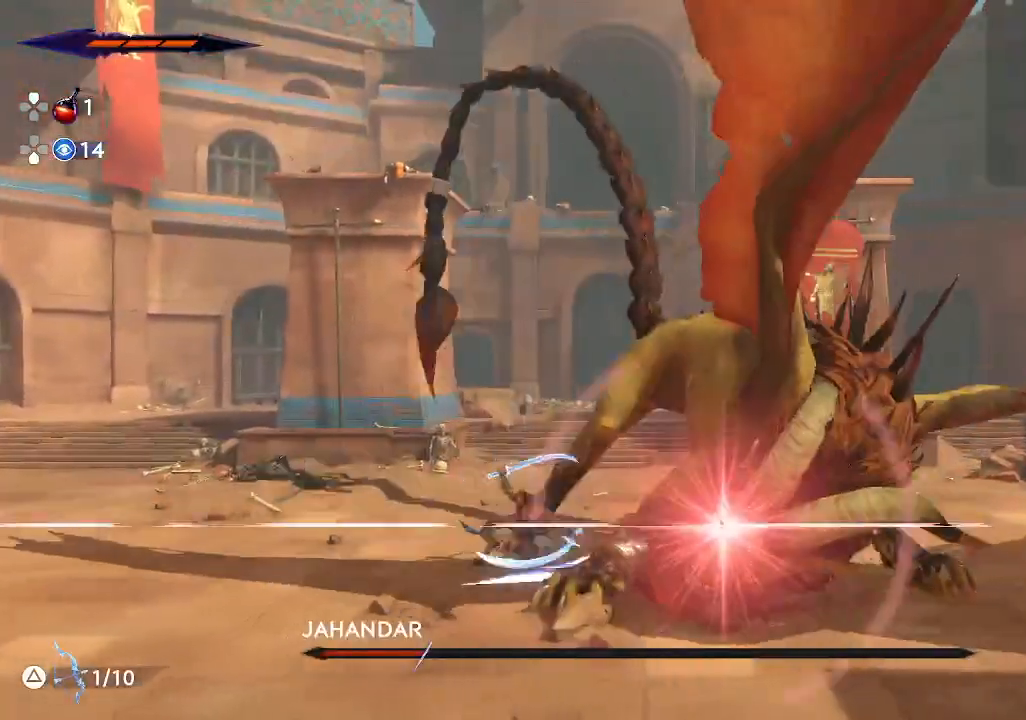
{"buttons": ["R2"], "left_stick": "right", "events": [[100, "left_stick", "right"], [233, "R2", "down"]]}
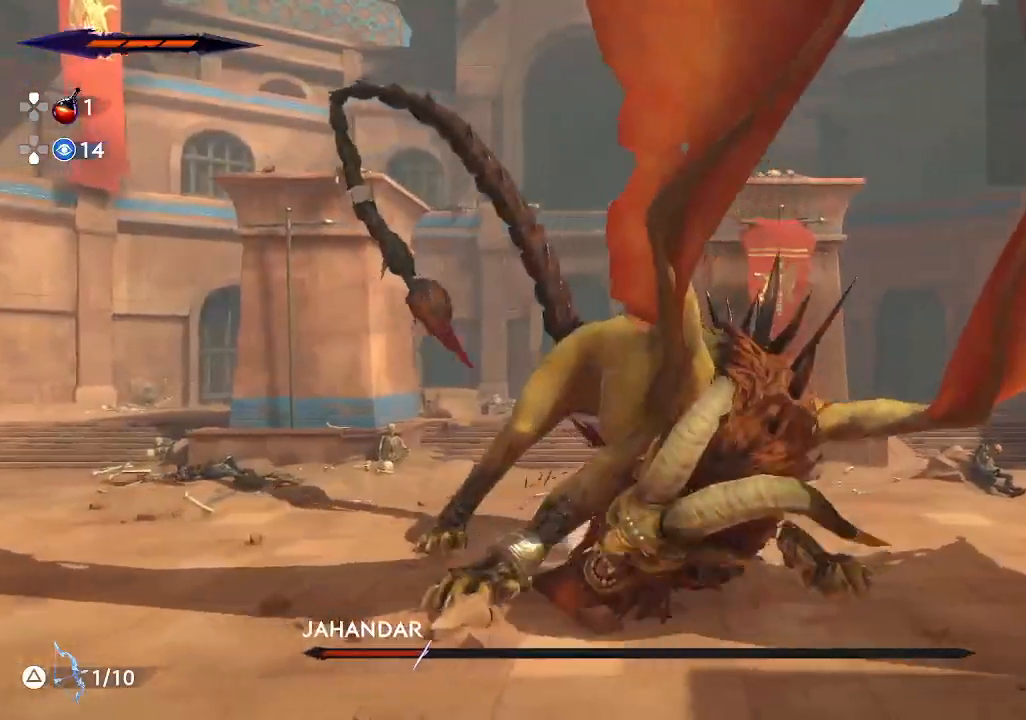
{"buttons": [], "left_stick": "left", "events": [[50, "R2", "up"], [50, "left_stick", "left"], [83, "SQUARE", "down"], [267, "SQUARE", "up"]]}
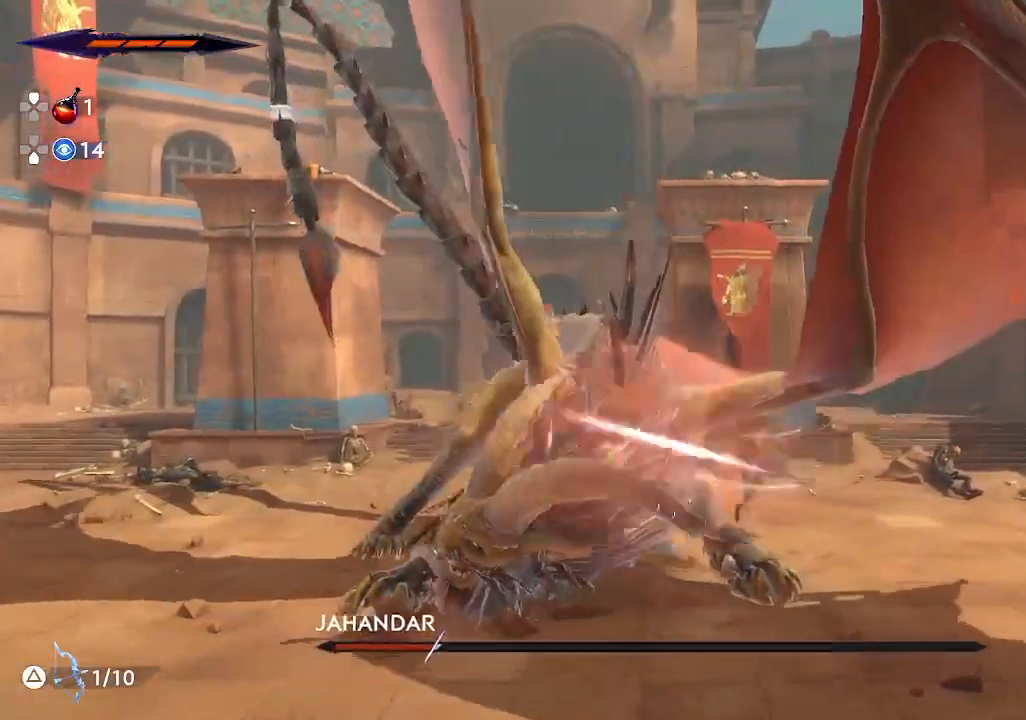
{"buttons": [], "left_stick": "center", "events": [[67, "left_stick", "center"], [150, "SQUARE", "down"], [300, "SQUARE", "up"]]}
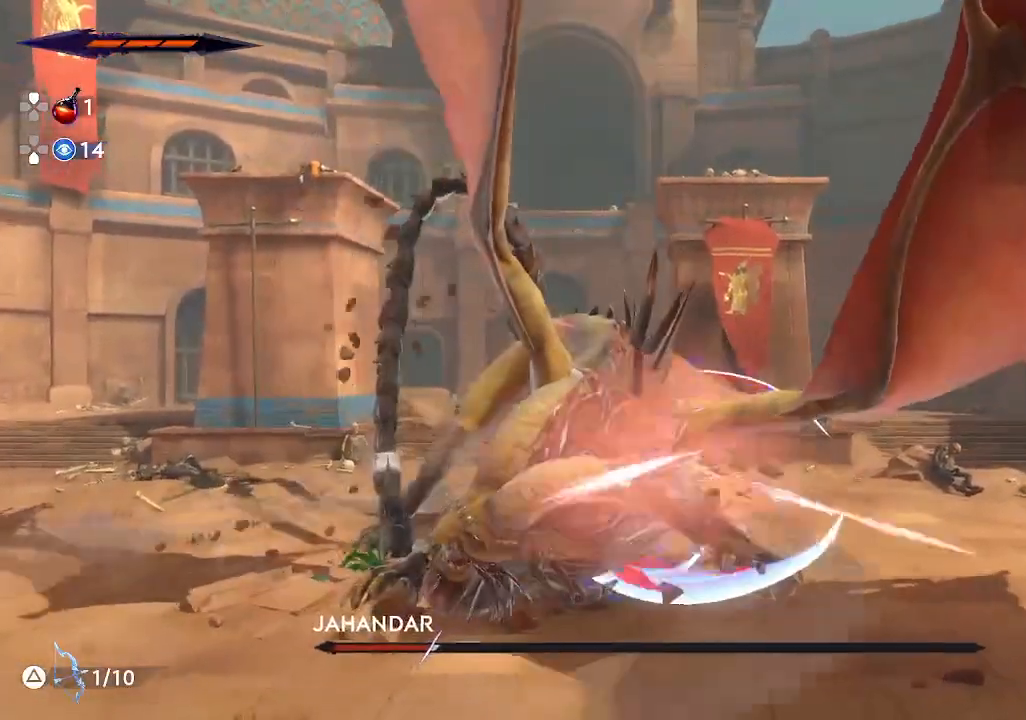
{"buttons": [], "left_stick": "center", "events": [[83, "left_stick", "up"], [150, "SQUARE", "down"], [317, "SQUARE", "up"], [383, "left_stick", "center"]]}
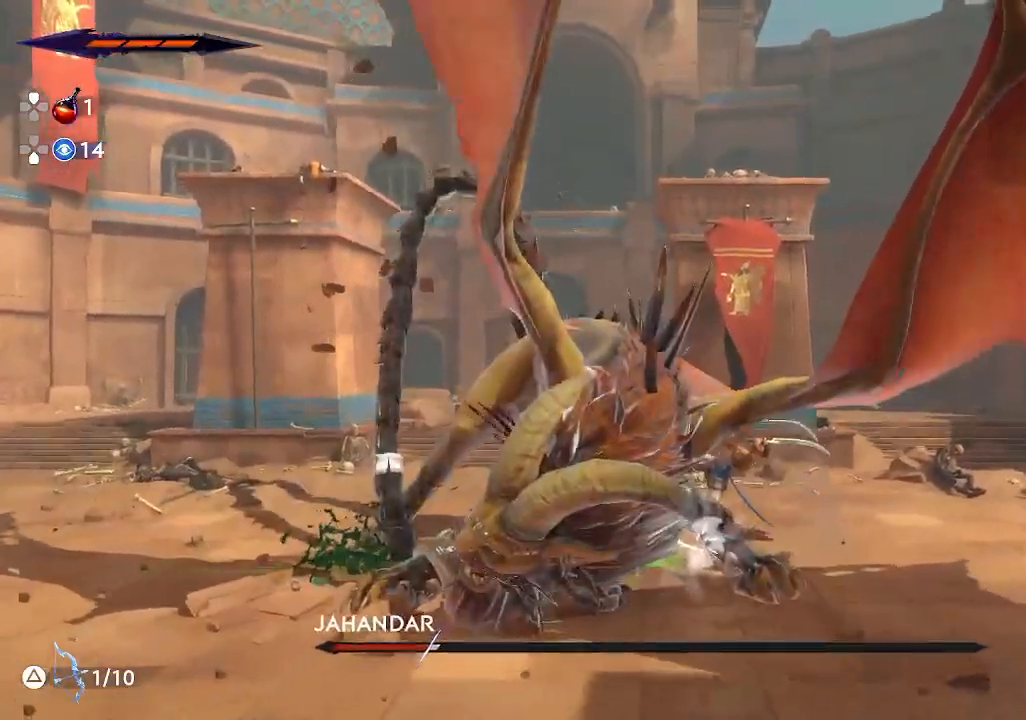
{"buttons": [], "left_stick": "center", "events": []}
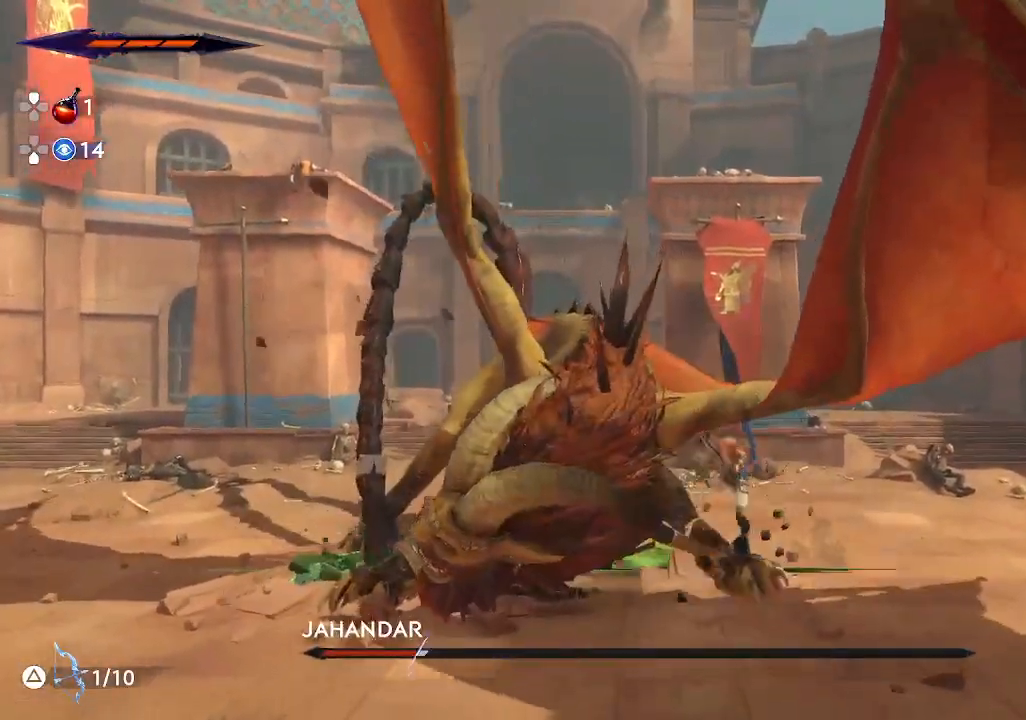
{"buttons": [], "left_stick": "left", "events": [[33, "left_stick", "right"], [133, "R2", "down"], [417, "R2", "up"], [433, "left_stick", "left"]]}
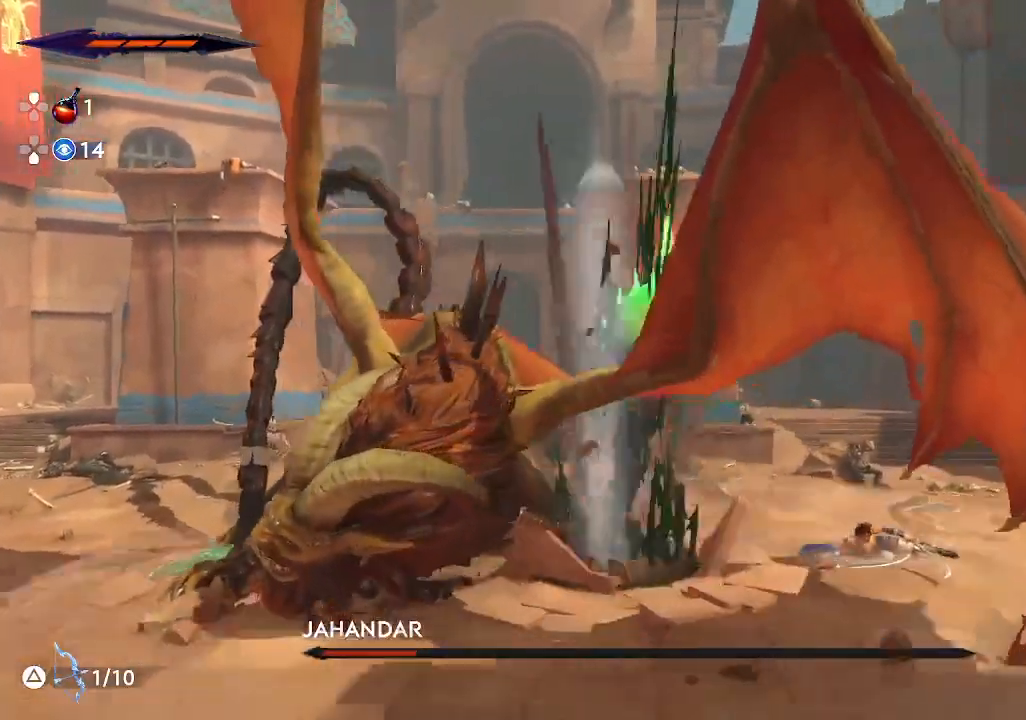
{"buttons": ["SQUARE"], "left_stick": "center", "events": [[33, "SQUARE", "down"], [233, "SQUARE", "up"], [350, "left_stick", "center"], [400, "SQUARE", "down"]]}
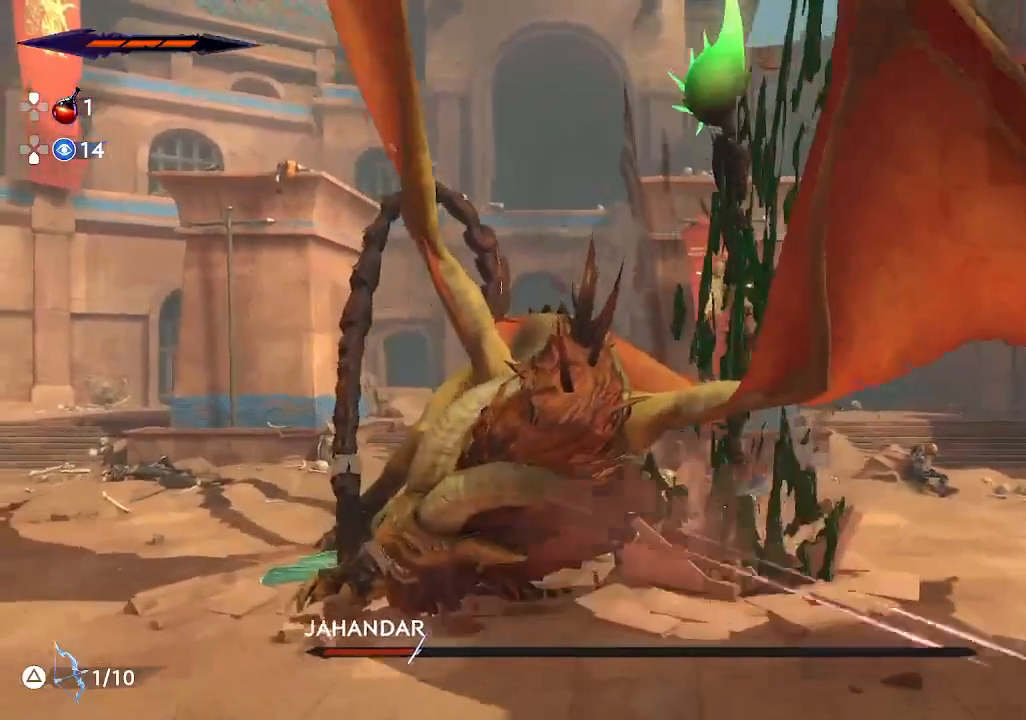
{"buttons": ["SQUARE"], "left_stick": "up", "events": [[50, "SQUARE", "up"], [383, "left_stick", "up"], [483, "SQUARE", "down"]]}
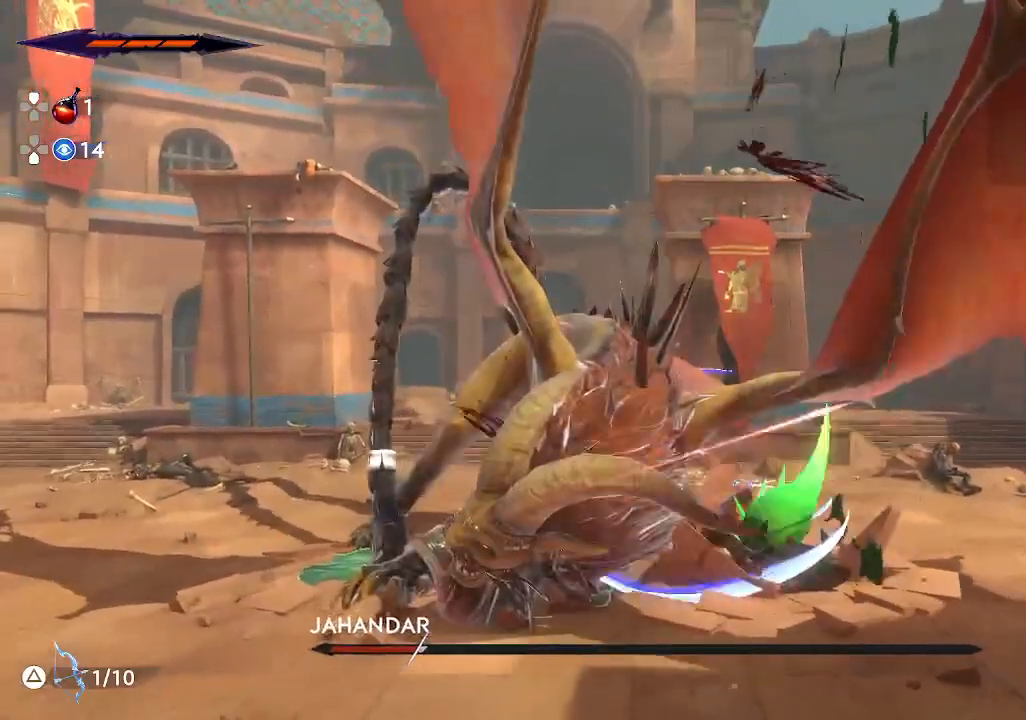
{"buttons": ["CROSS"], "left_stick": "left", "events": [[233, "SQUARE", "up"], [250, "left_stick", "center"], [400, "CROSS", "down"], [433, "left_stick", "left"]]}
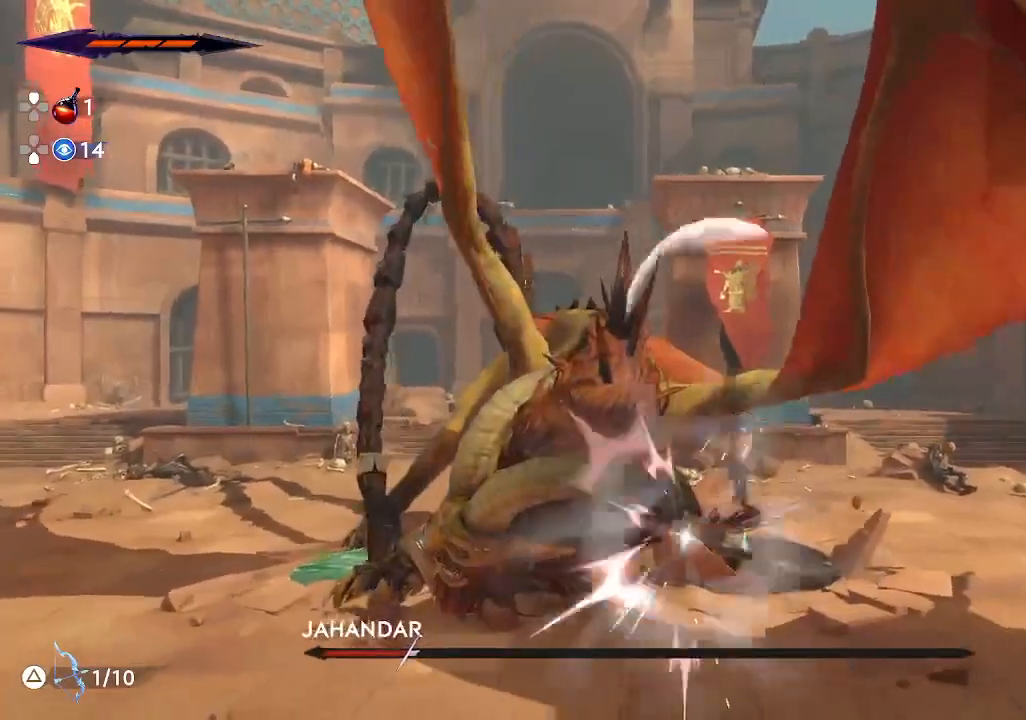
{"buttons": [], "left_stick": "center", "events": [[133, "CROSS", "up"], [200, "SQUARE", "down"], [200, "left_stick", "center"], [317, "SQUARE", "up"], [400, "SQUARE", "down"], [483, "SQUARE", "up"]]}
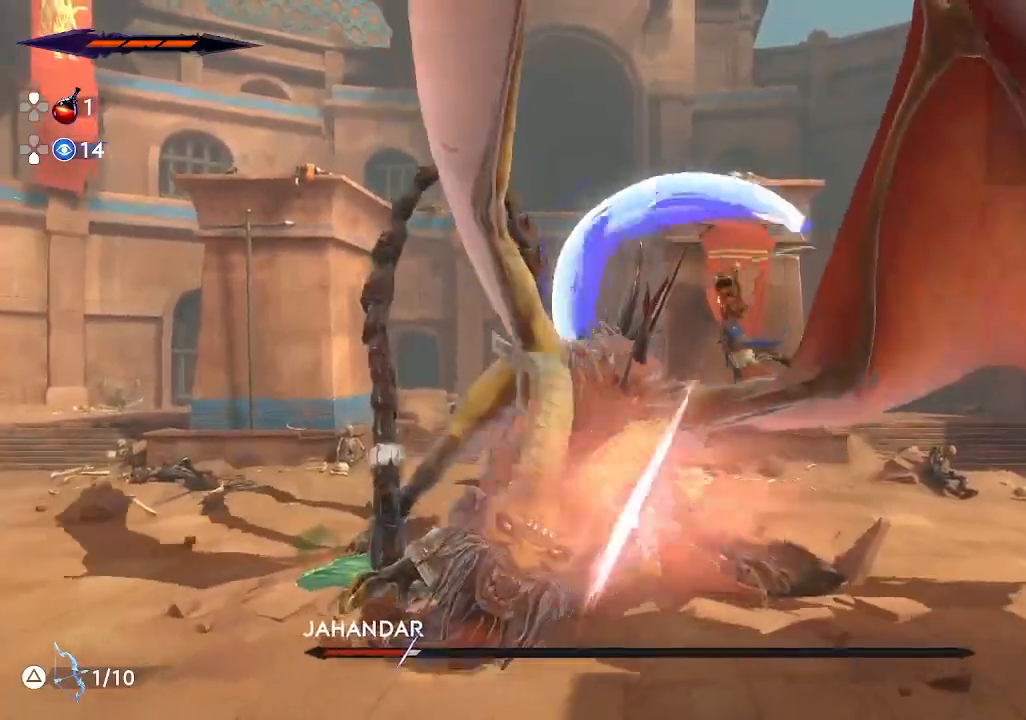
{"buttons": ["SQUARE"], "left_stick": "center", "events": [[83, "SQUARE", "down"], [167, "SQUARE", "up"], [250, "SQUARE", "down"], [350, "SQUARE", "up"], [433, "SQUARE", "down"]]}
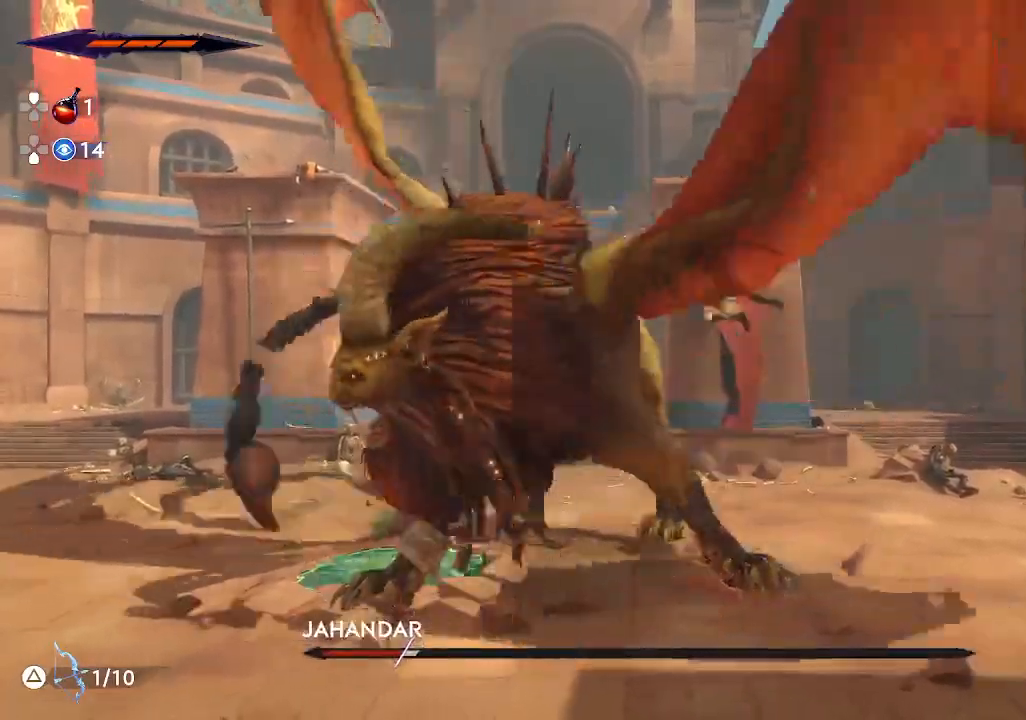
{"buttons": ["SQUARE"], "left_stick": "center", "events": [[17, "SQUARE", "up"], [50, "left_stick", "left"], [117, "SQUARE", "down"], [217, "SQUARE", "up"], [300, "SQUARE", "down"], [300, "left_stick", "center"], [383, "SQUARE", "up"], [483, "SQUARE", "down"]]}
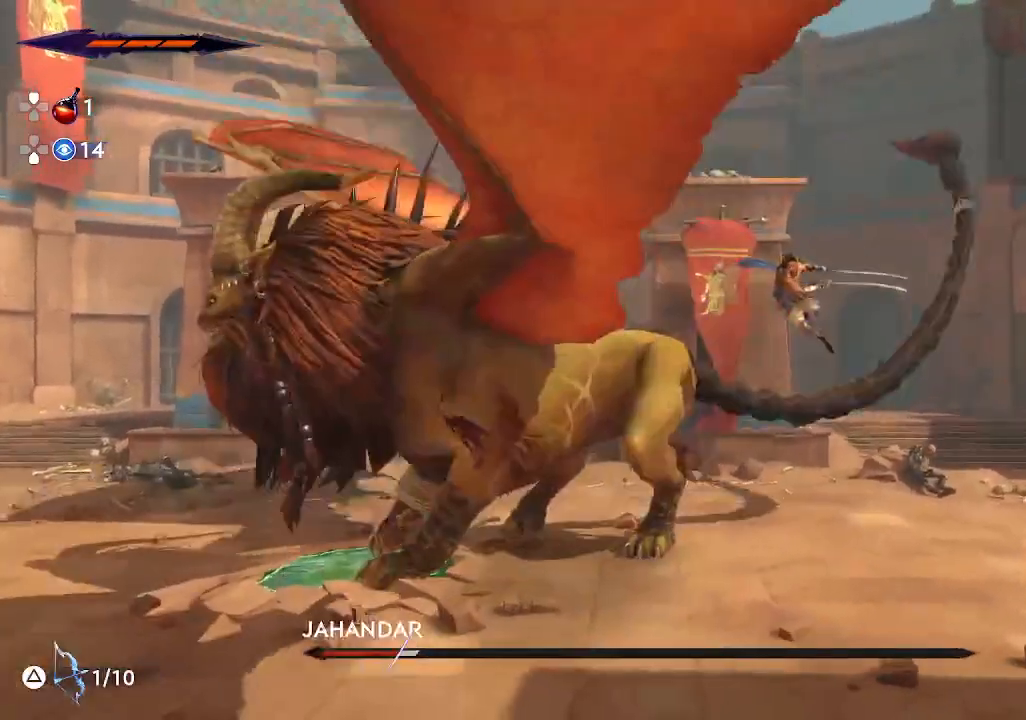
{"buttons": [], "left_stick": "center", "events": [[83, "SQUARE", "up"], [167, "SQUARE", "down"], [267, "SQUARE", "up"], [350, "SQUARE", "down"], [450, "SQUARE", "up"]]}
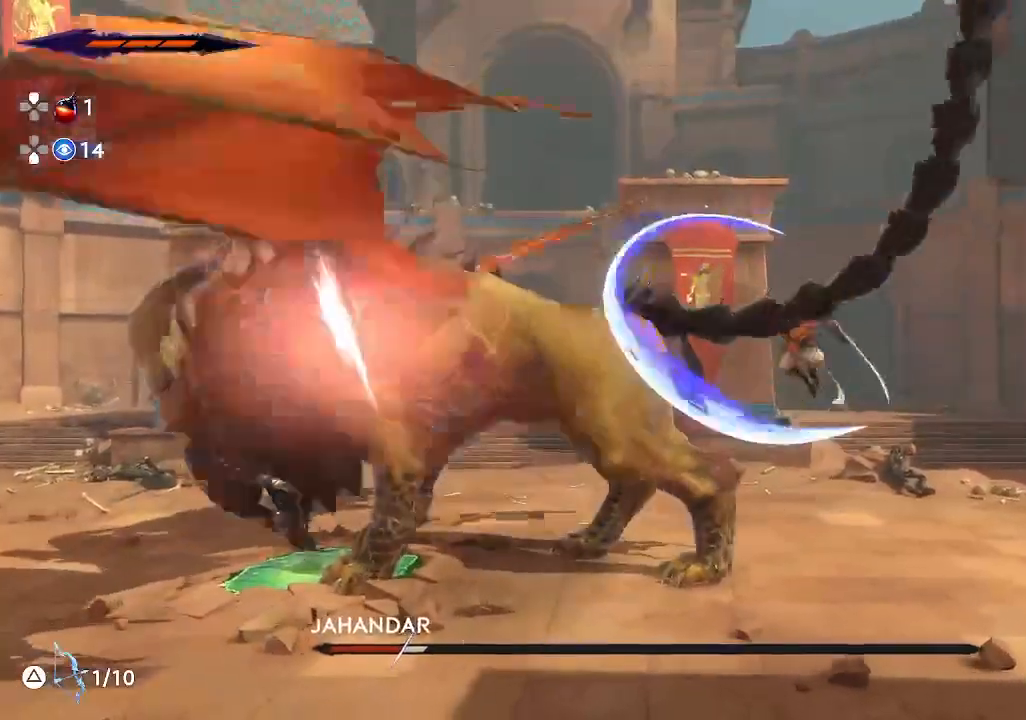
{"buttons": [], "left_stick": "center", "events": [[33, "SQUARE", "down"], [133, "SQUARE", "up"], [200, "SQUARE", "down"], [317, "SQUARE", "up"], [383, "SQUARE", "down"], [483, "SQUARE", "up"]]}
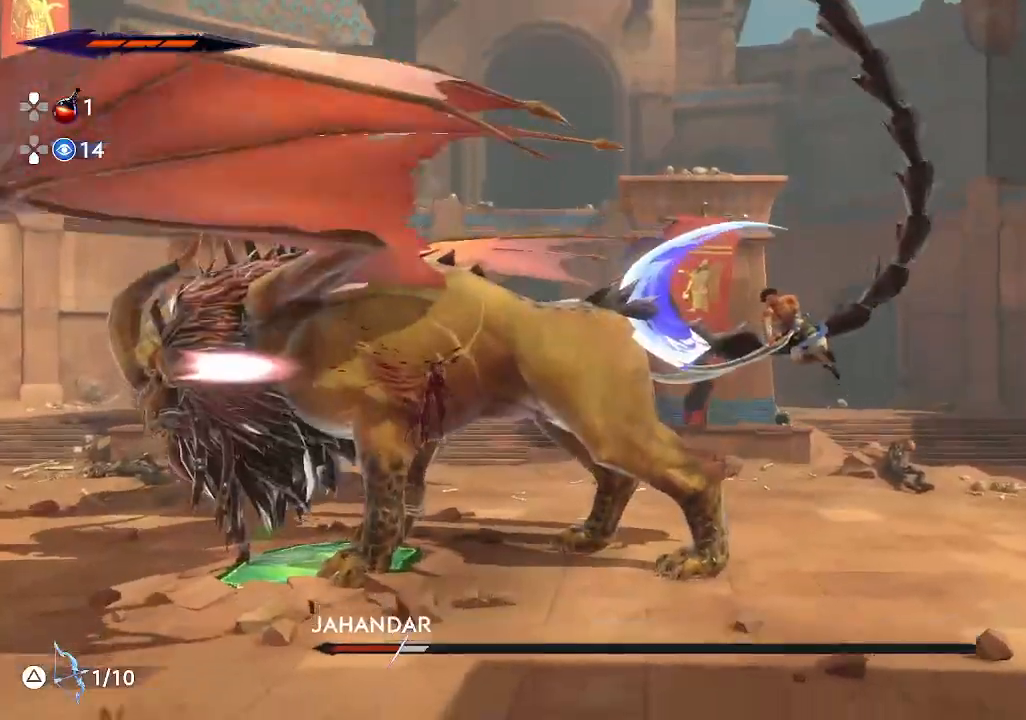
{"buttons": ["SQUARE"], "left_stick": "center", "events": [[200, "left_stick", "left"], [217, "SQUARE", "down"], [333, "SQUARE", "up"], [333, "left_stick", "center"], [467, "SQUARE", "down"]]}
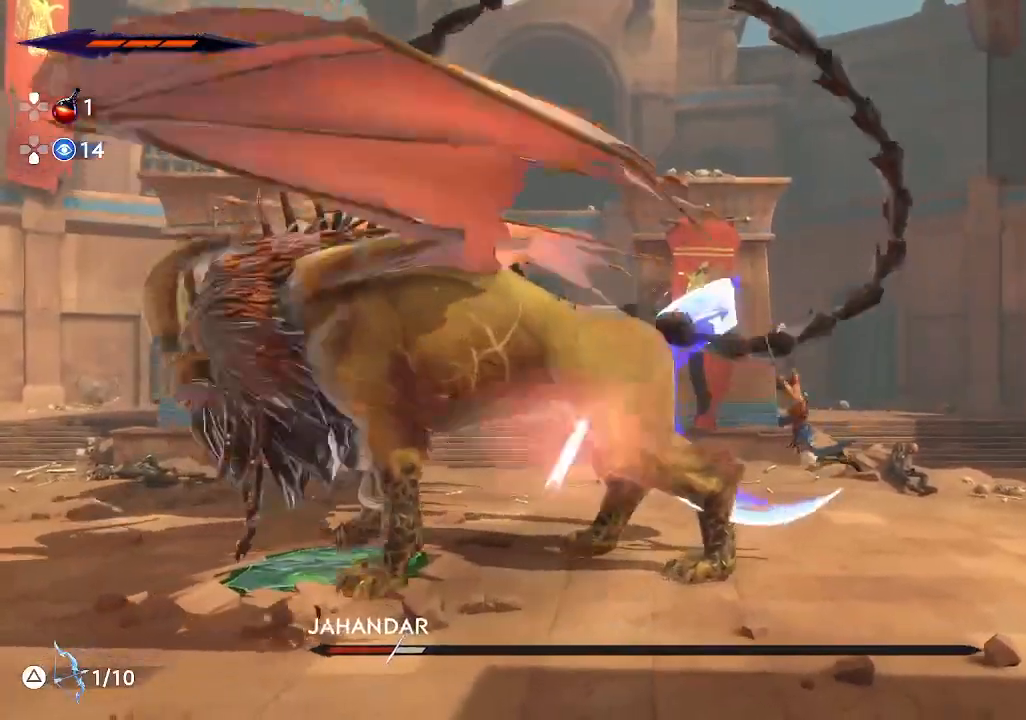
{"buttons": ["R2"], "left_stick": "right", "events": [[50, "SQUARE", "up"], [267, "left_stick", "right"], [450, "R2", "down"]]}
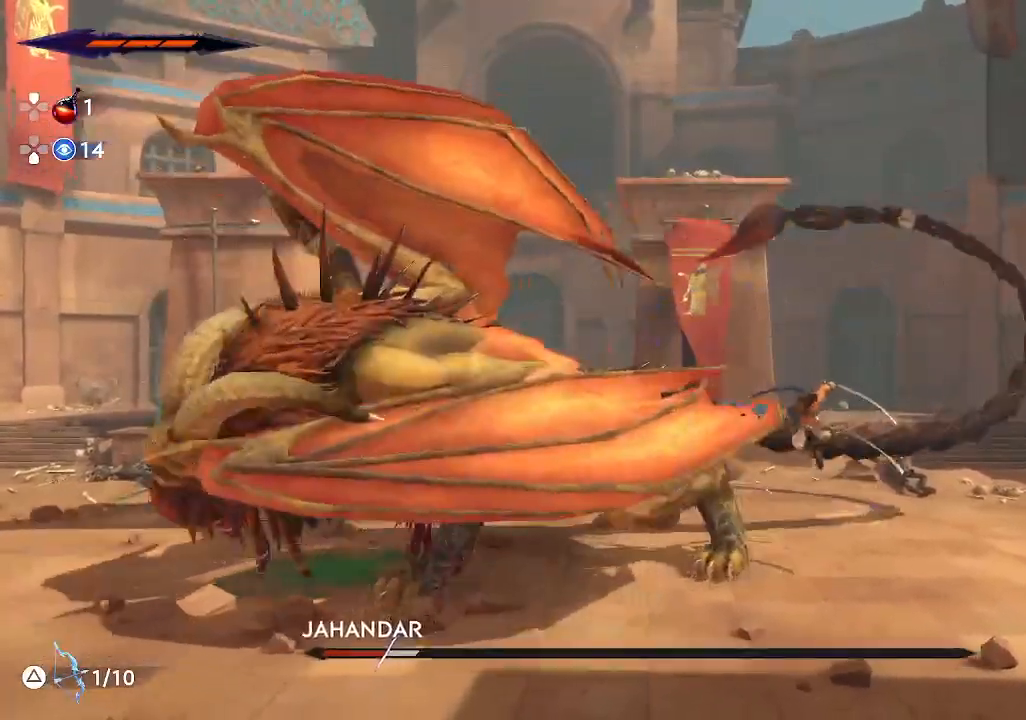
{"buttons": ["R2"], "left_stick": "right", "events": []}